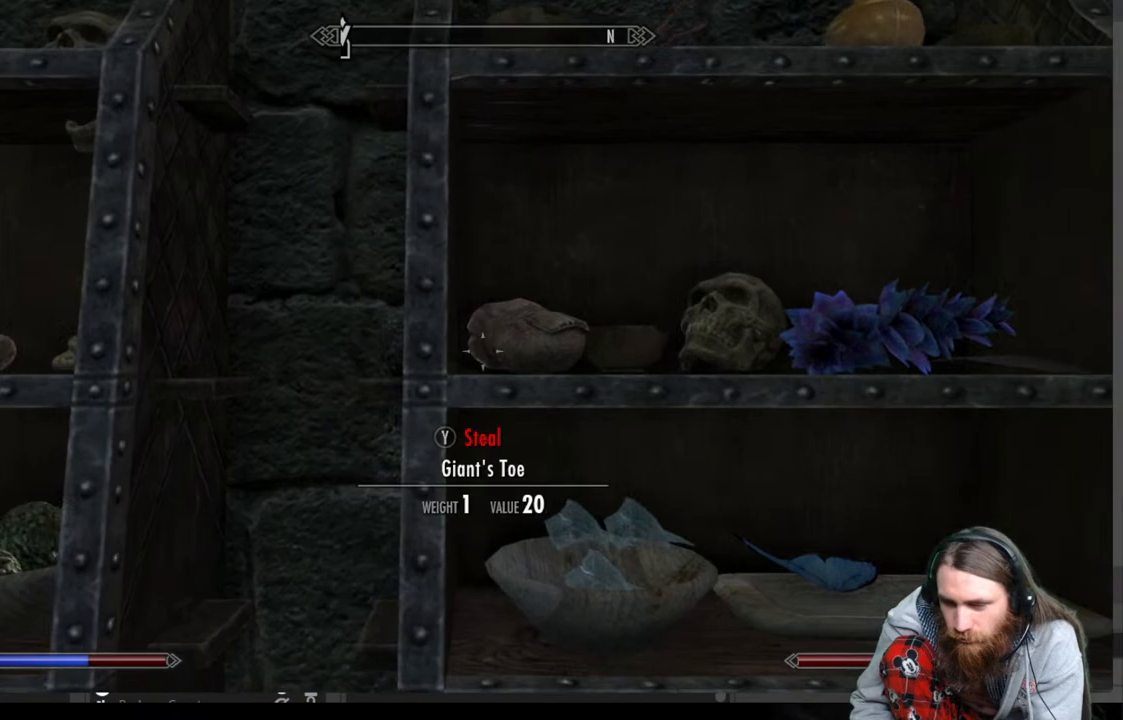
Gameplay with a controller (Xbox layout); each line is a JSON object with the inputs held at the frame after it. "events" lists button and stick changes between this image and that frame as [ms after this image, input, new state], when the widget could be followed in between.
{"buttons": [], "left_stick": "center", "right_stick": "center", "events": [[317, "left_stick", "right"], [500, "left_stick", "center"]]}
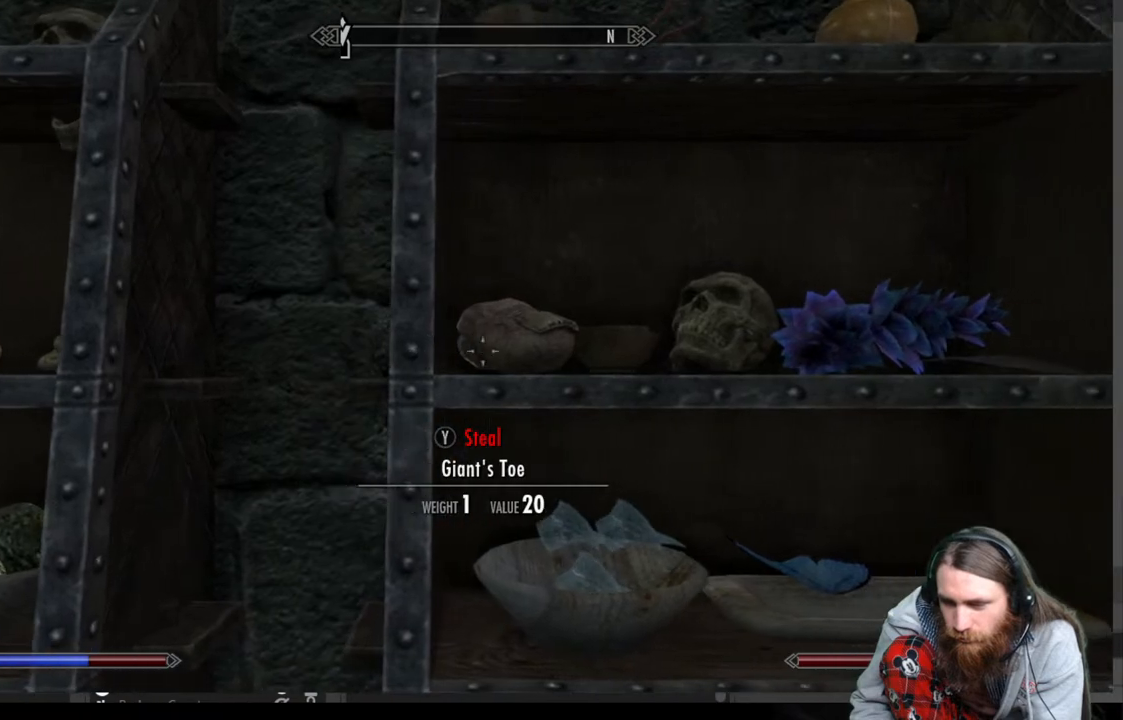
{"buttons": [], "left_stick": "center", "right_stick": "center", "events": [[233, "Y", "down"], [383, "Y", "up"]]}
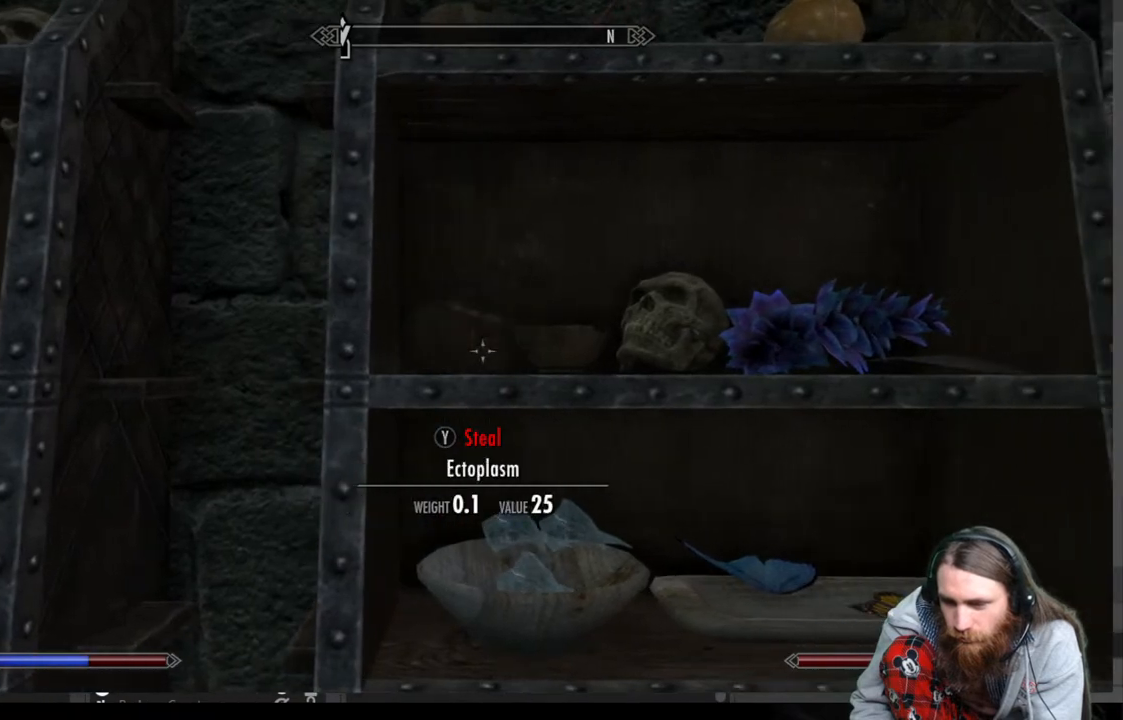
{"buttons": [], "left_stick": "right", "right_stick": "center", "events": [[117, "left_stick", "right"], [300, "left_stick", "center"], [483, "left_stick", "right"]]}
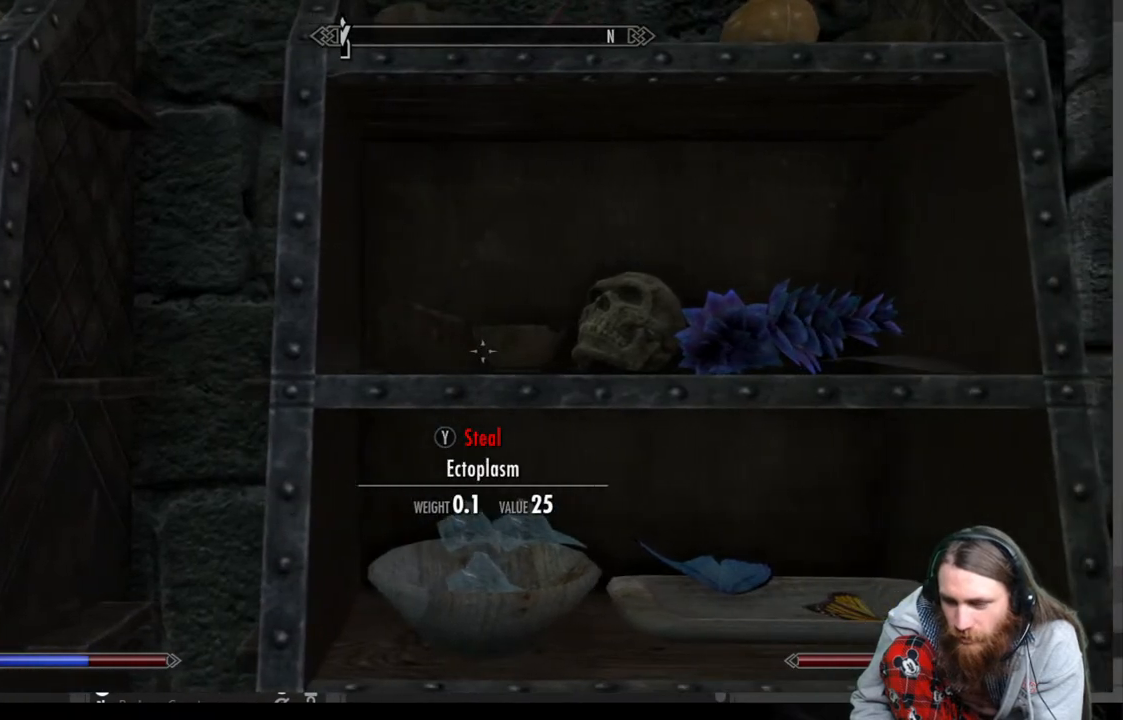
{"buttons": [], "left_stick": "left", "right_stick": "center", "events": [[150, "left_stick", "center"], [433, "left_stick", "left"]]}
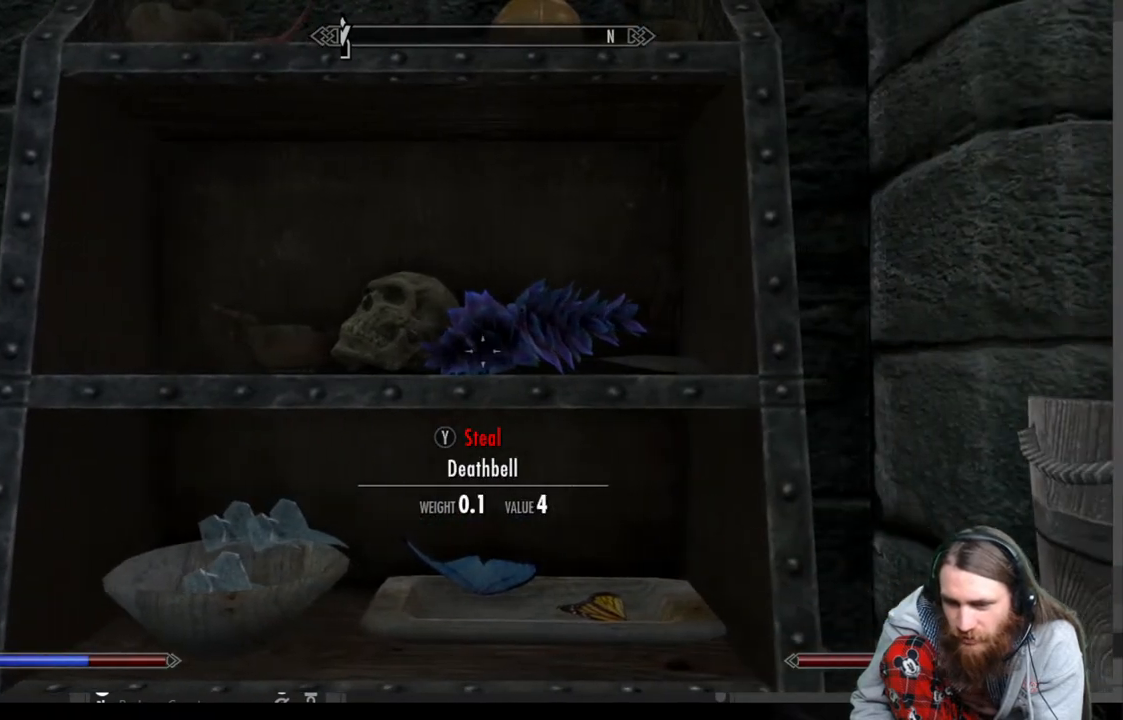
{"buttons": [], "left_stick": "center", "right_stick": "center", "events": [[100, "left_stick", "center"], [250, "left_stick", "left"], [500, "left_stick", "center"]]}
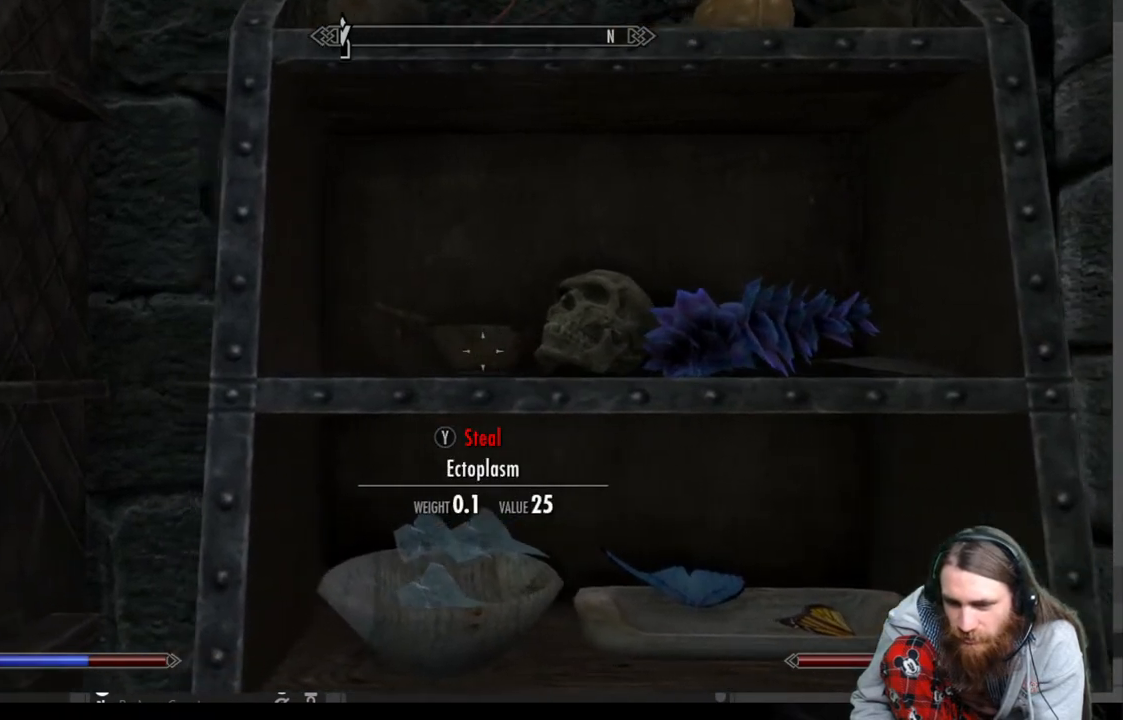
{"buttons": ["Y"], "left_stick": "center", "right_stick": "center", "events": [[500, "Y", "down"]]}
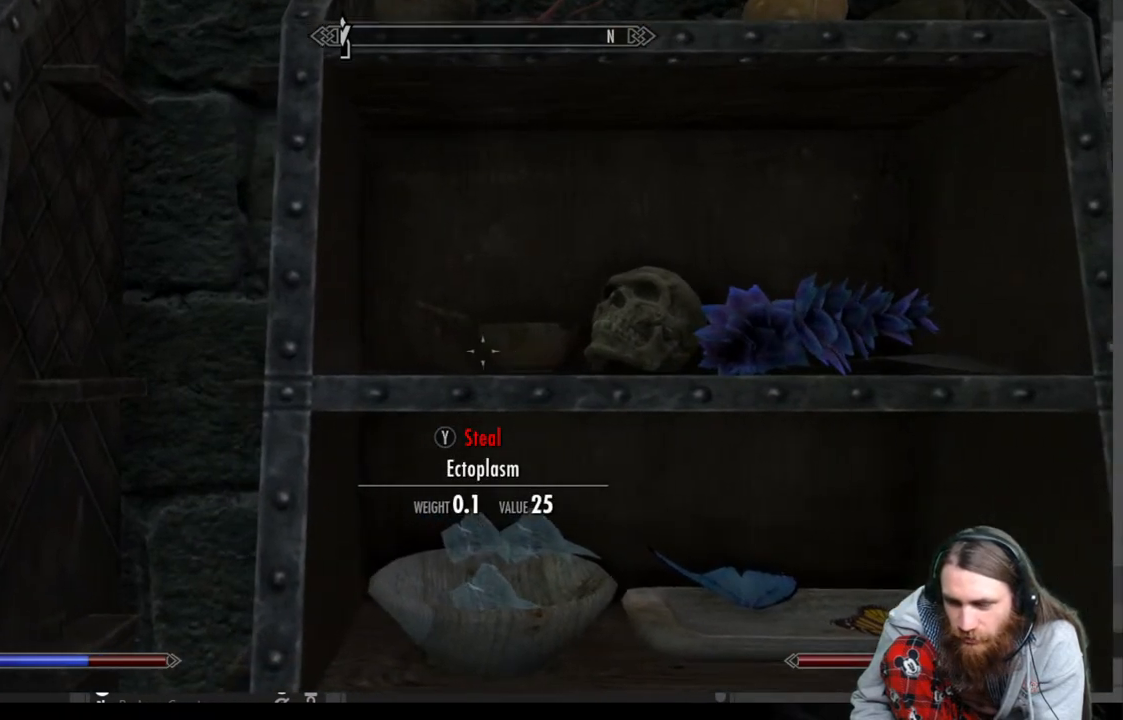
{"buttons": [], "left_stick": "center", "right_stick": "center", "events": [[183, "Y", "up"], [317, "right_stick", "down"], [500, "right_stick", "center"]]}
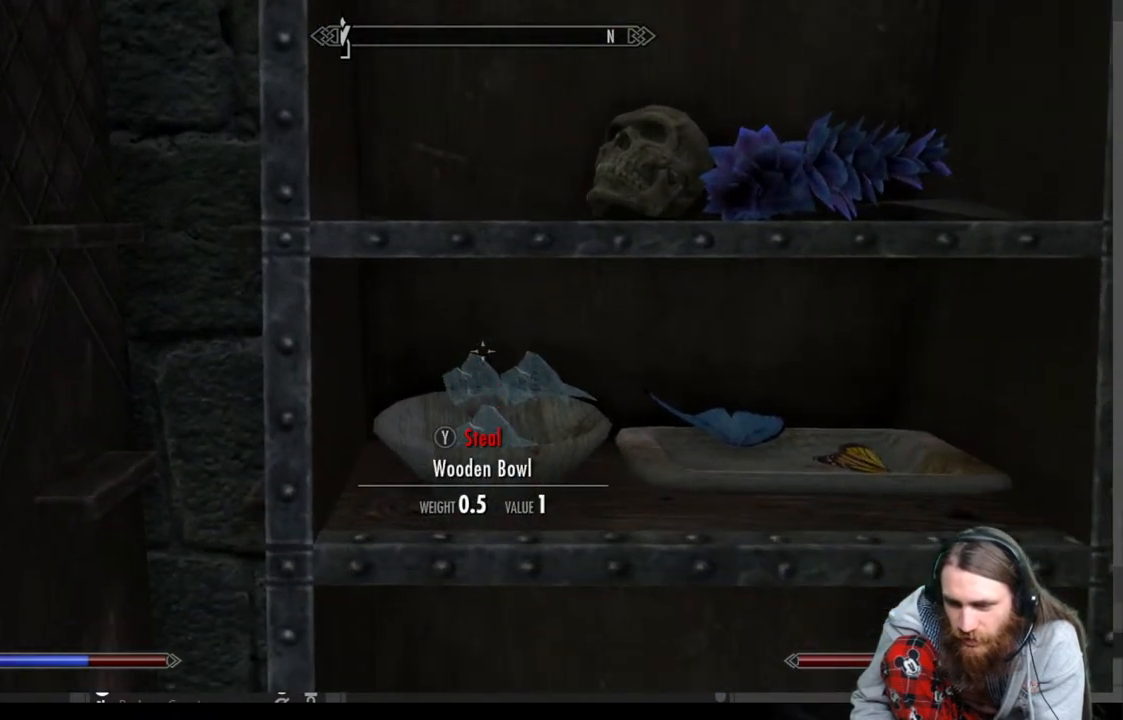
{"buttons": [], "left_stick": "center", "right_stick": "center", "events": []}
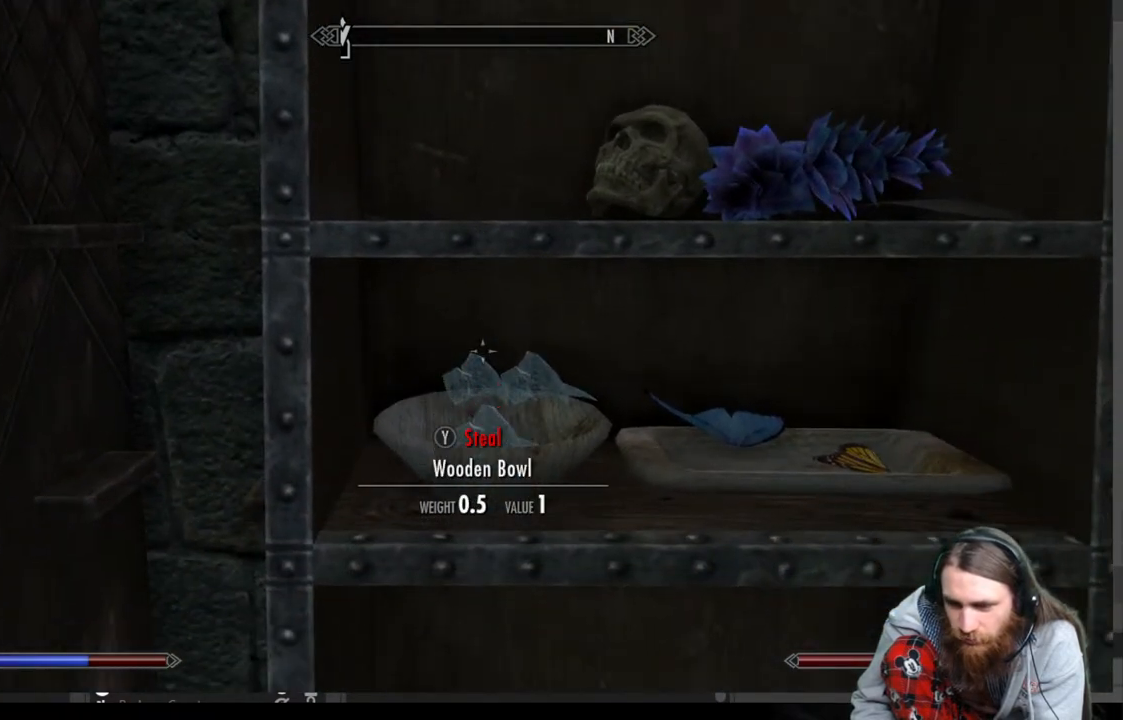
{"buttons": [], "left_stick": "center", "right_stick": "down", "events": [[300, "right_stick", "down"]]}
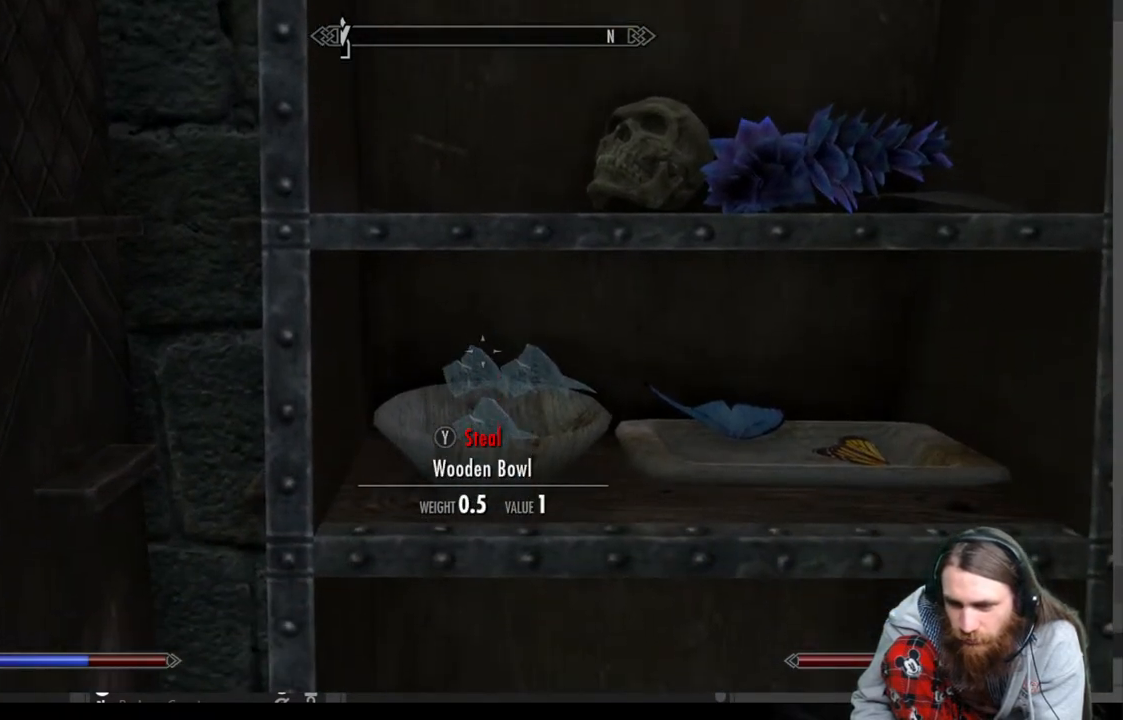
{"buttons": [], "left_stick": "center", "right_stick": "center", "events": [[500, "right_stick", "center"]]}
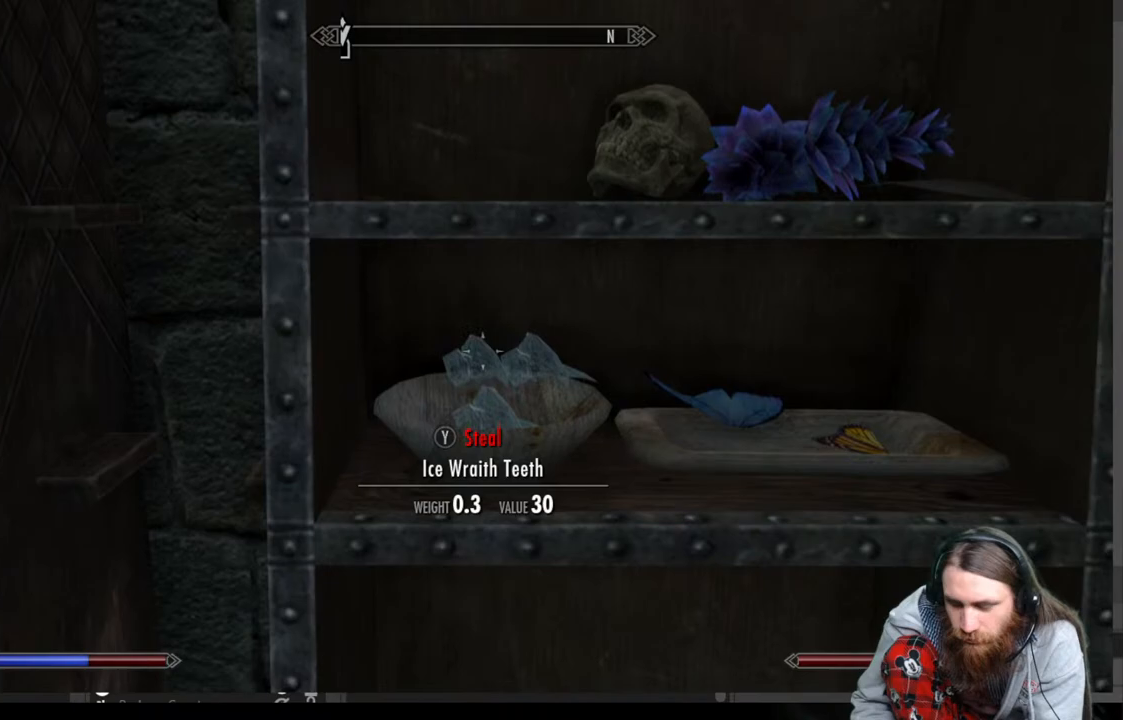
{"buttons": [], "left_stick": "center", "right_stick": "center", "events": [[133, "Y", "down"], [250, "Y", "up"]]}
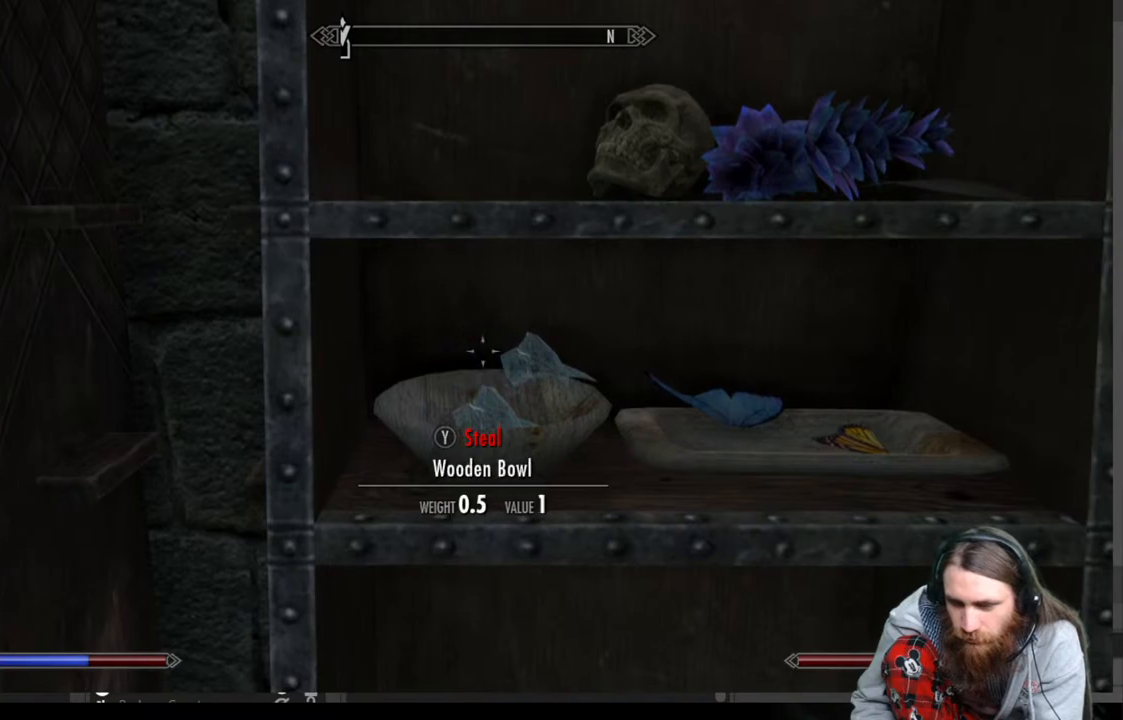
{"buttons": [], "left_stick": "up-right", "right_stick": "center", "events": [[33, "right_stick", "down"], [267, "right_stick", "center"], [350, "left_stick", "up-right"]]}
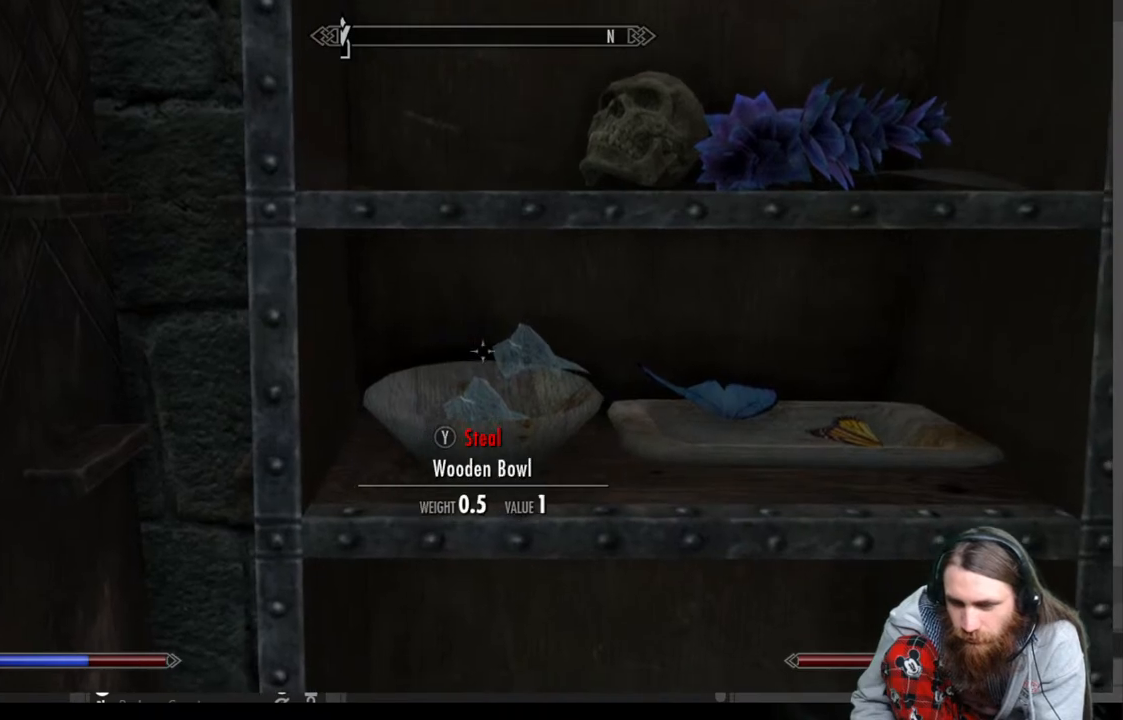
{"buttons": ["Y"], "left_stick": "center", "right_stick": "center", "events": [[17, "left_stick", "center"], [467, "Y", "down"]]}
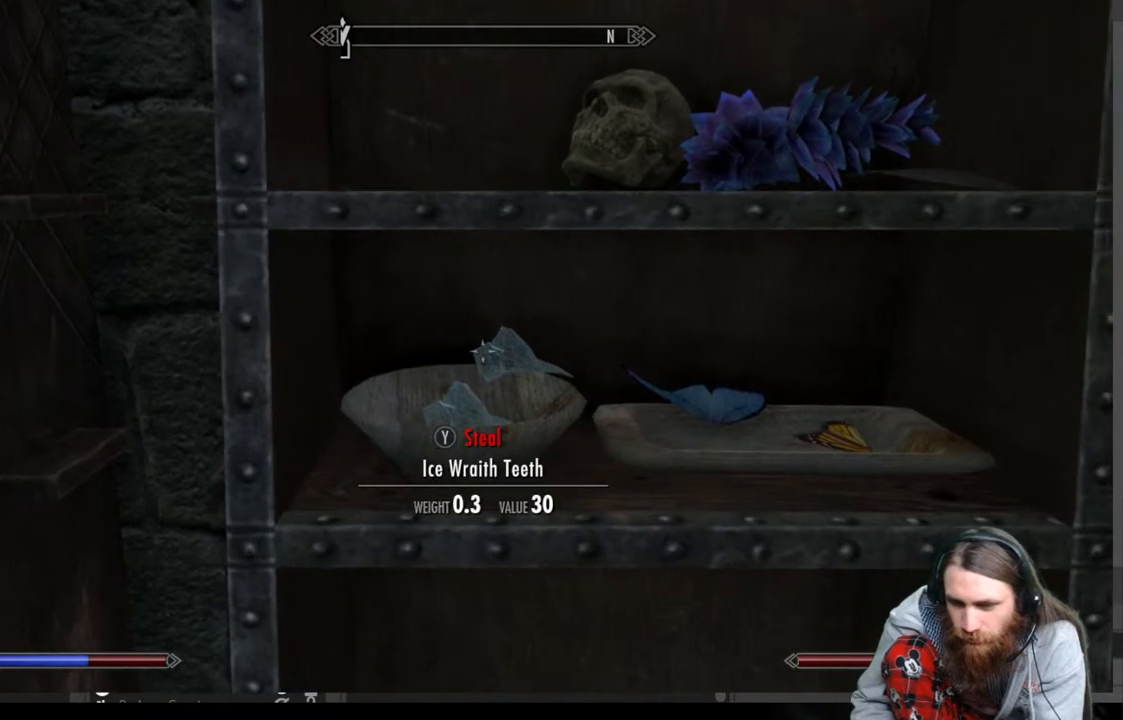
{"buttons": [], "left_stick": "center", "right_stick": "down", "events": [[100, "Y", "up"], [333, "right_stick", "down"]]}
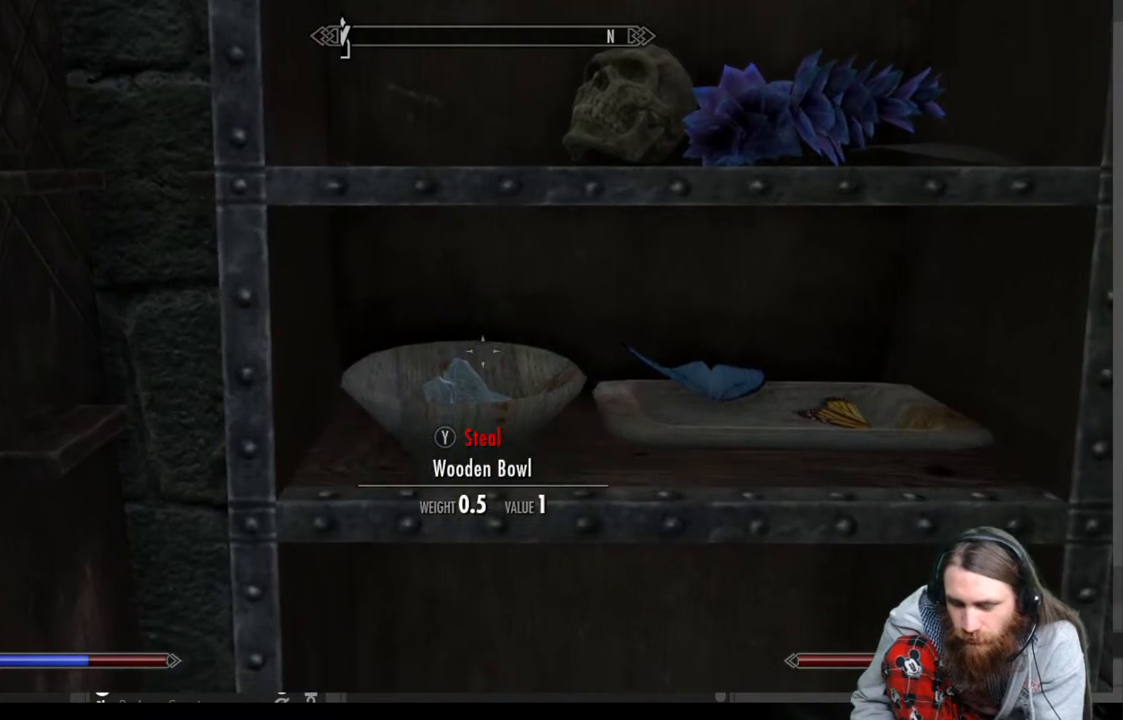
{"buttons": [], "left_stick": "up", "right_stick": "down", "events": [[167, "left_stick", "up"]]}
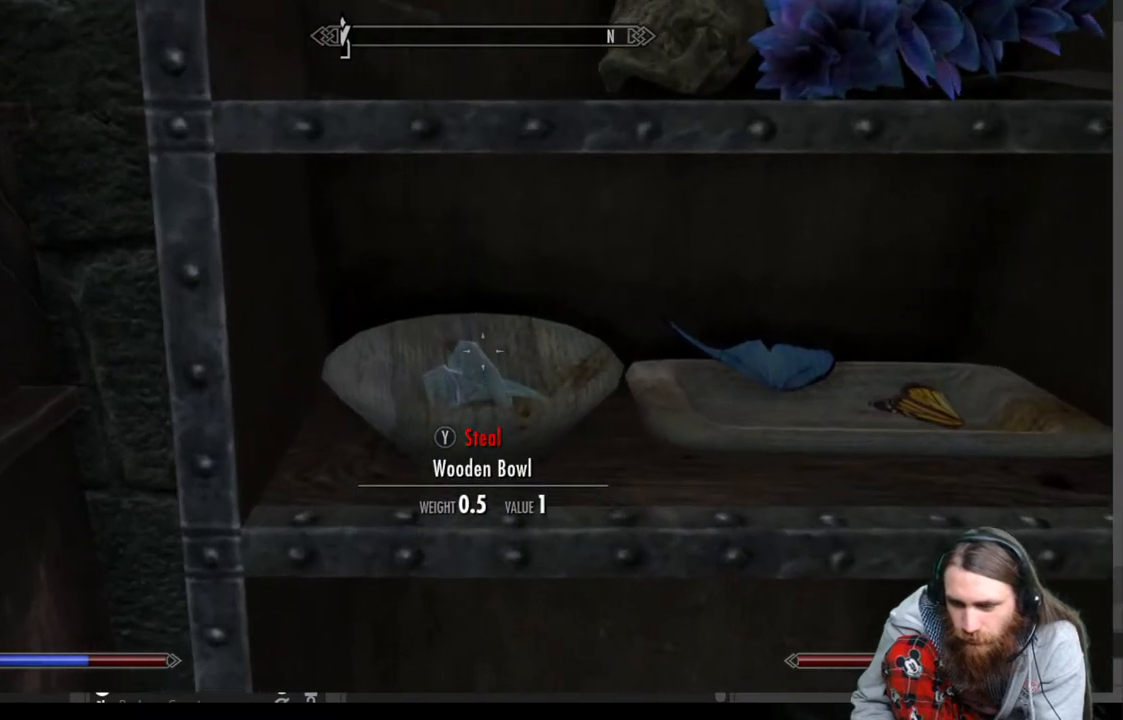
{"buttons": [], "left_stick": "center", "right_stick": "down", "events": [[167, "left_stick", "center"]]}
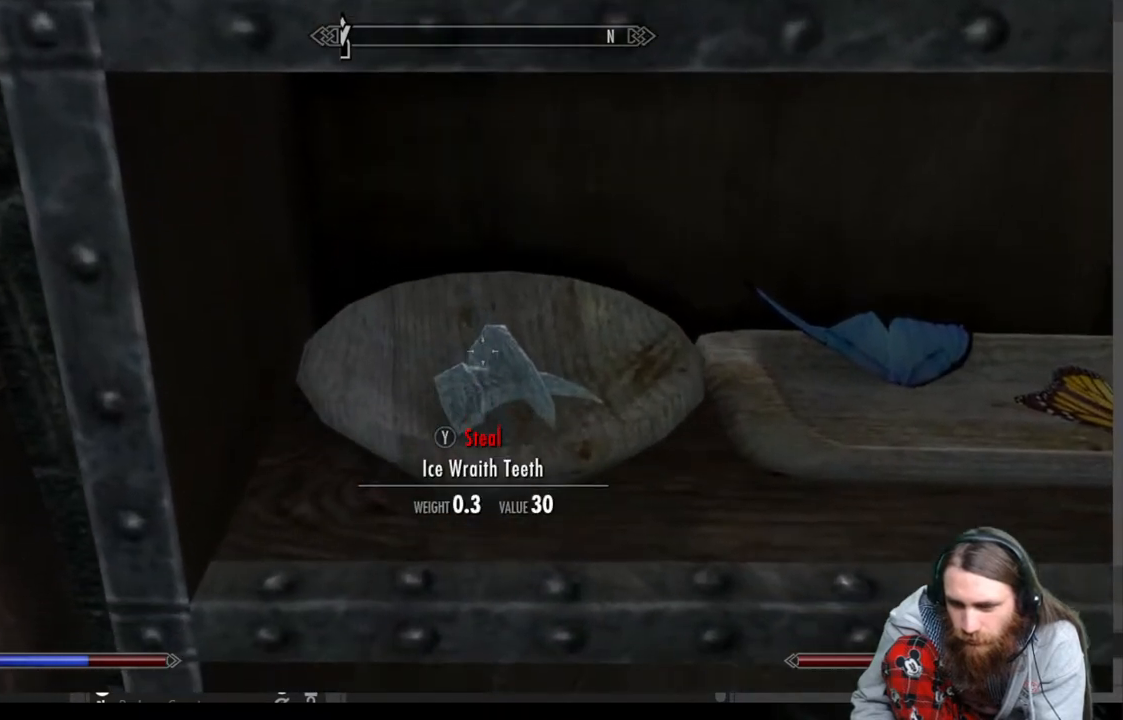
{"buttons": [], "left_stick": "center", "right_stick": "center", "events": [[150, "right_stick", "center"]]}
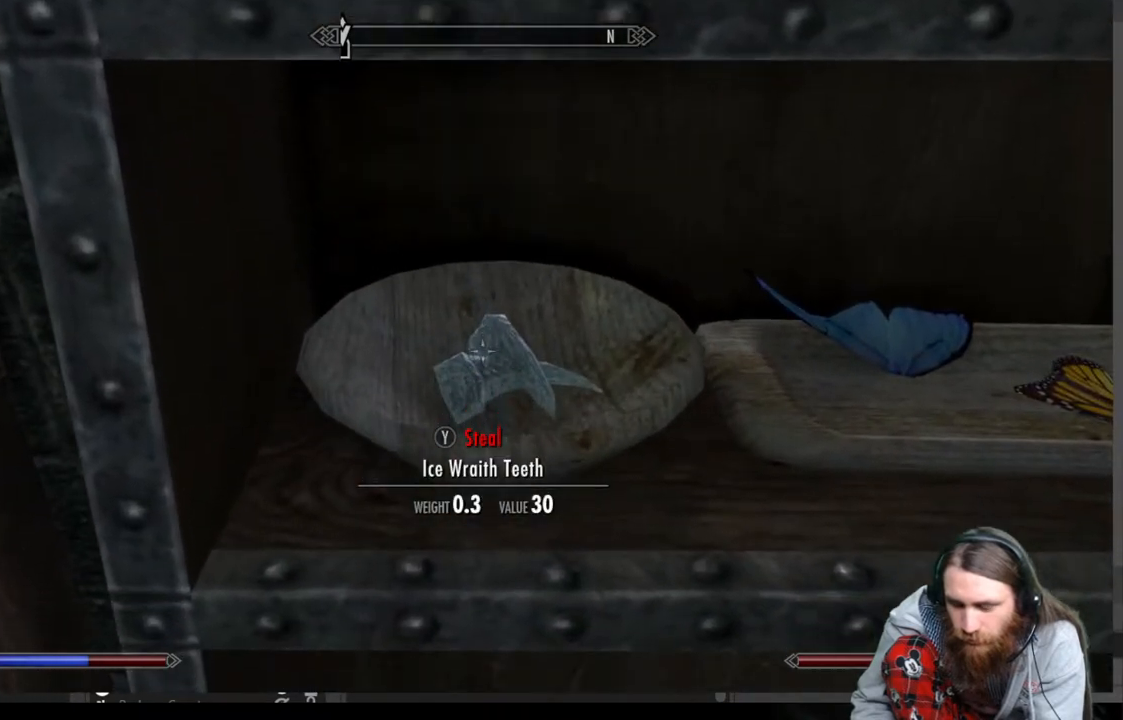
{"buttons": [], "left_stick": "right", "right_stick": "center", "events": [[33, "Y", "down"], [150, "Y", "up"], [383, "left_stick", "right"]]}
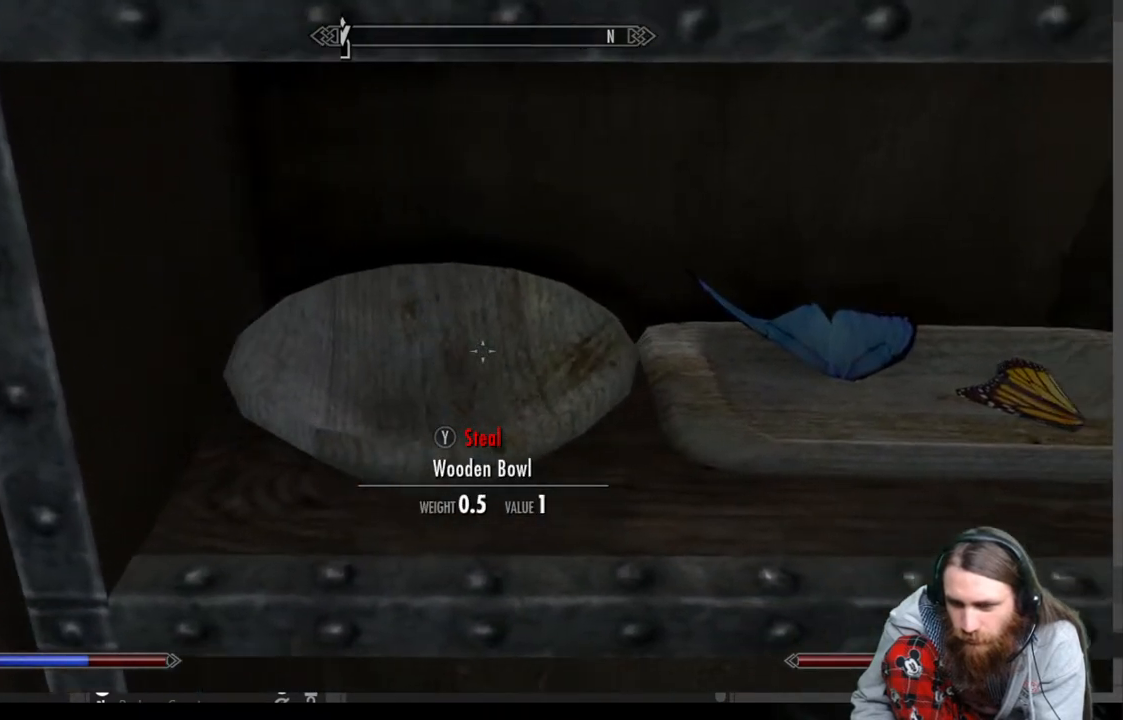
{"buttons": [], "left_stick": "right", "right_stick": "center", "events": [[117, "left_stick", "center"], [350, "left_stick", "right"]]}
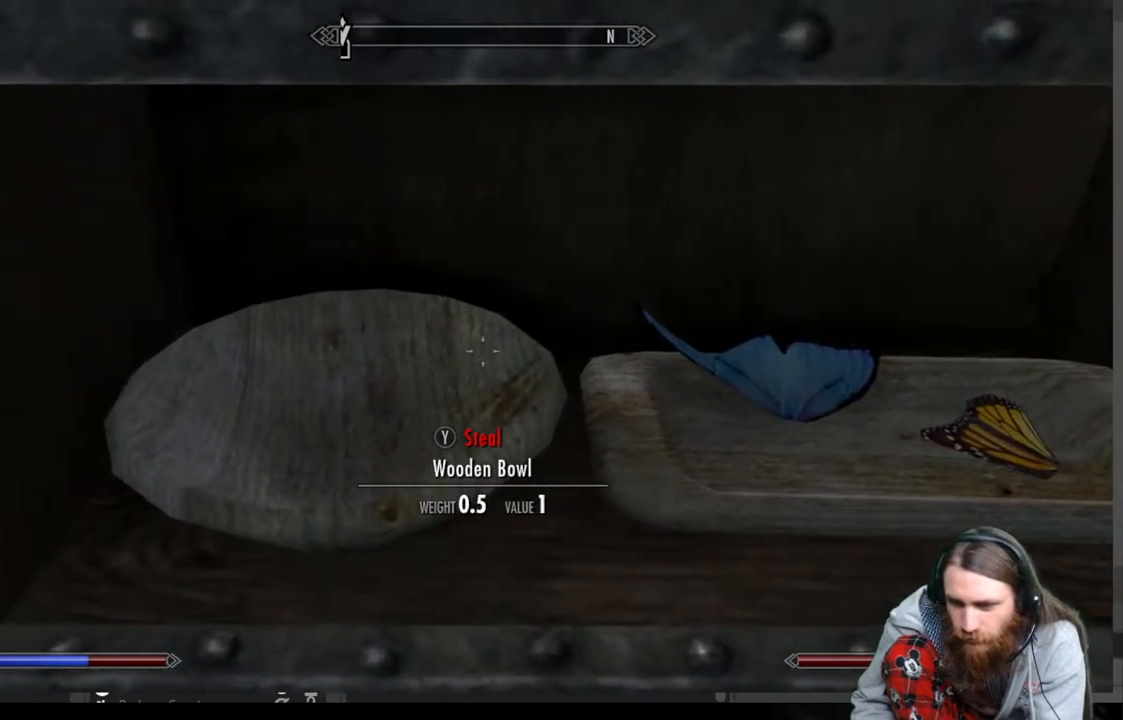
{"buttons": [], "left_stick": "center", "right_stick": "center", "events": [[50, "left_stick", "center"], [100, "right_stick", "right"], [500, "right_stick", "center"]]}
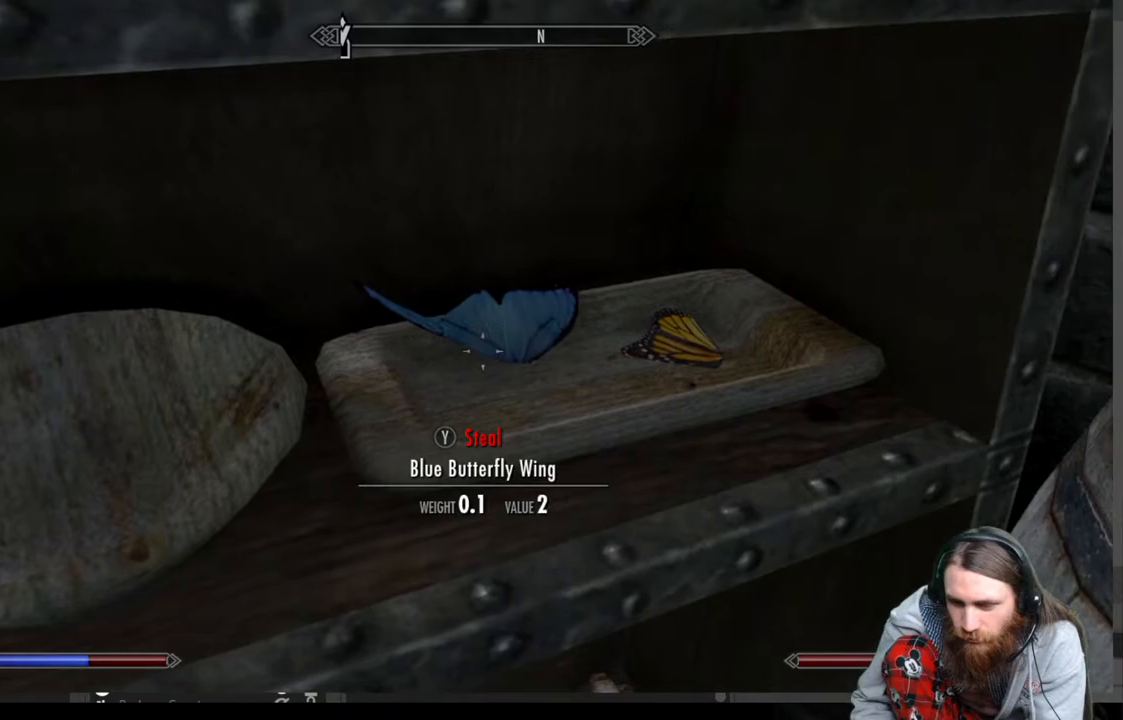
{"buttons": [], "left_stick": "center", "right_stick": "center", "events": []}
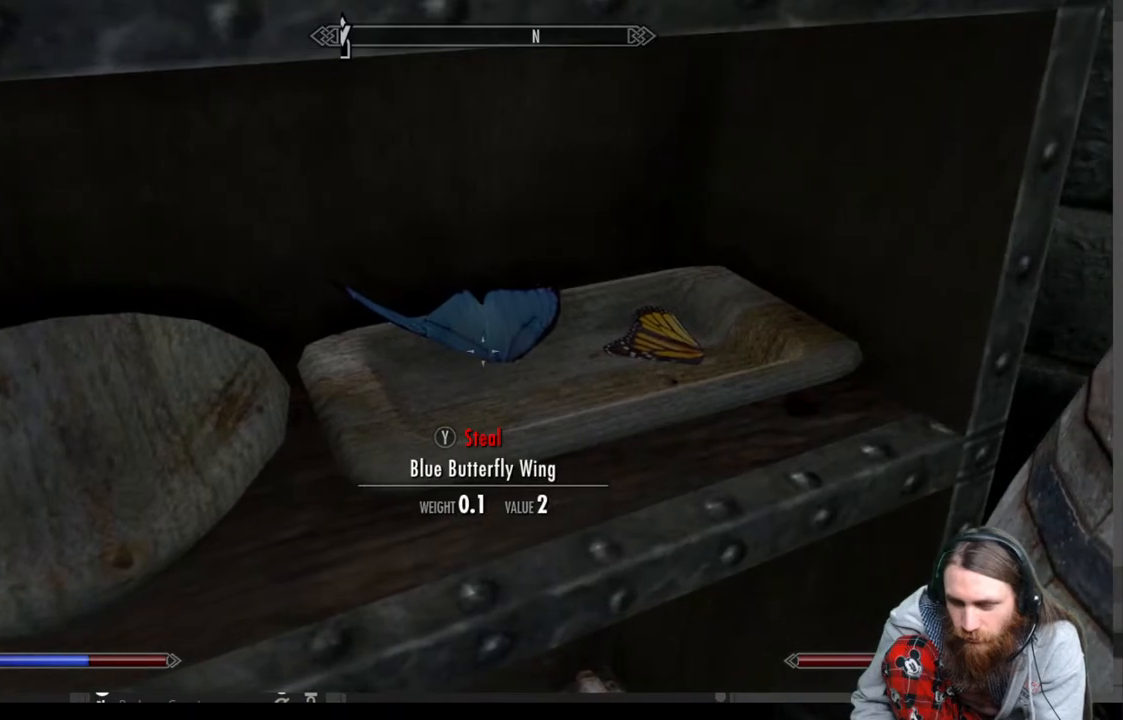
{"buttons": [], "left_stick": "center", "right_stick": "center", "events": [[117, "right_stick", "up"], [333, "Y", "down"], [367, "right_stick", "center"], [500, "Y", "up"]]}
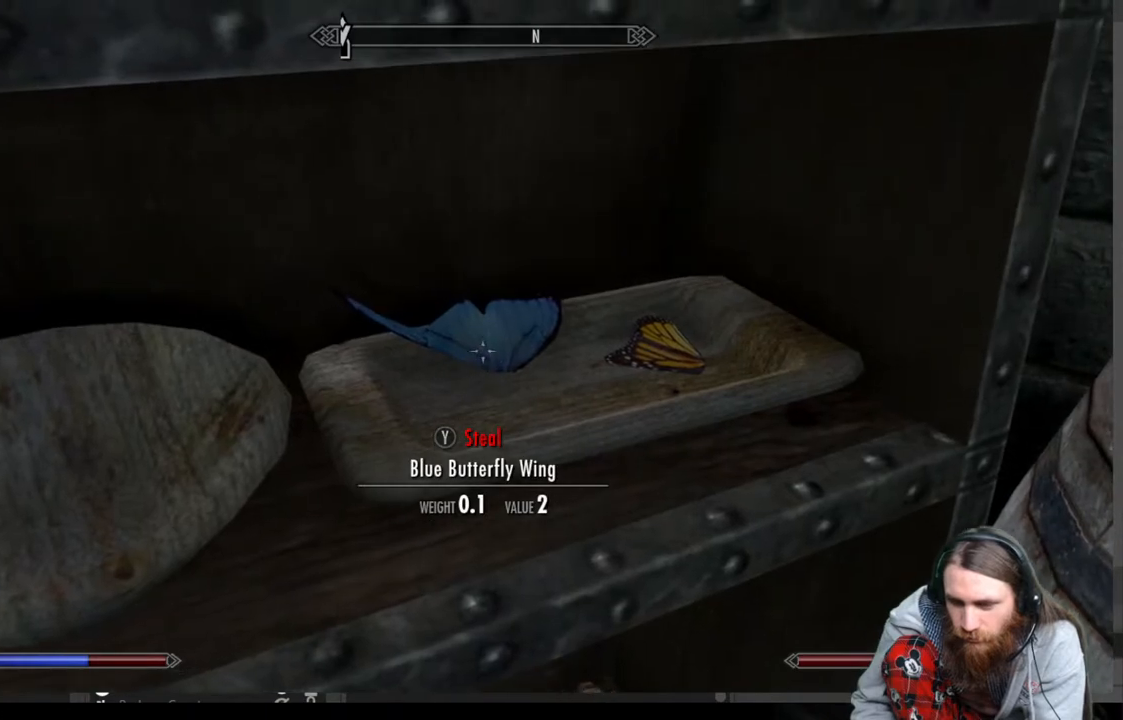
{"buttons": [], "left_stick": "center", "right_stick": "center", "events": [[50, "right_stick", "right"], [483, "right_stick", "center"]]}
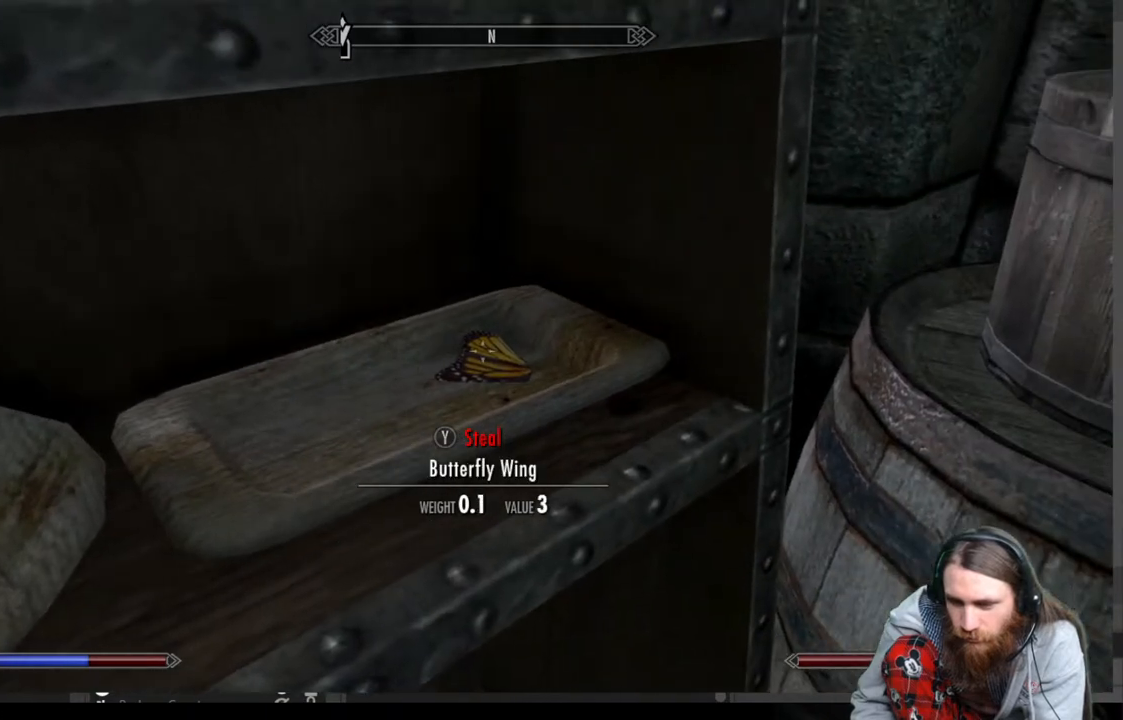
{"buttons": ["Y"], "left_stick": "center", "right_stick": "center", "events": [[417, "Y", "down"]]}
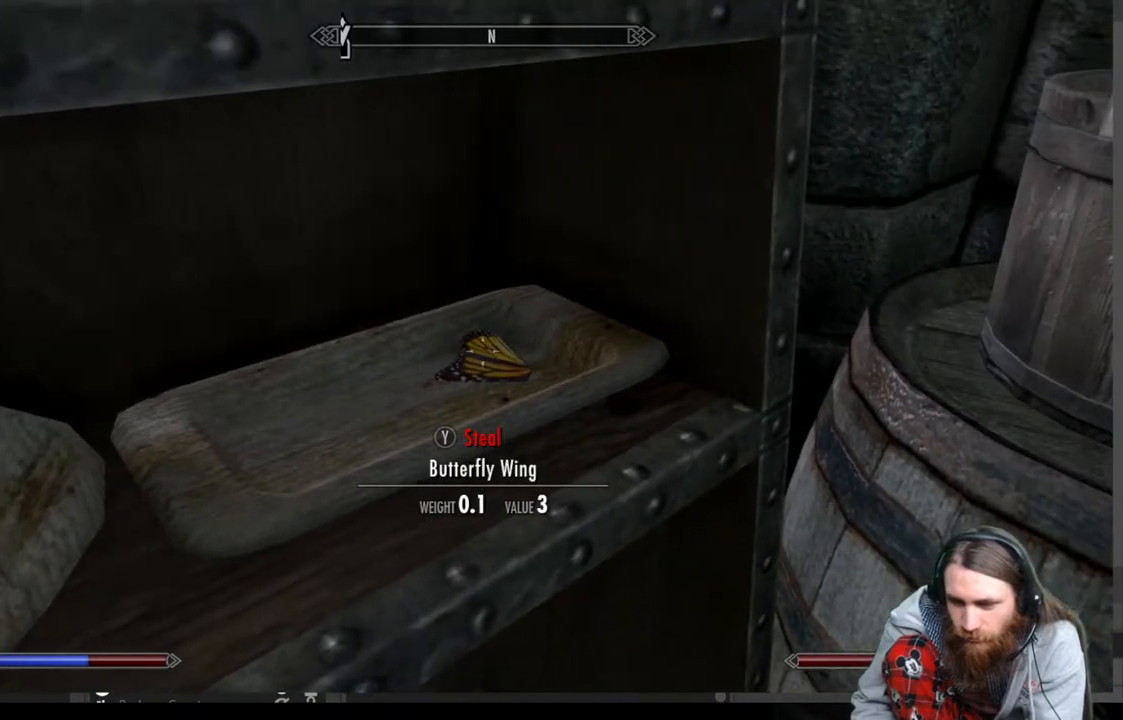
{"buttons": [], "left_stick": "down", "right_stick": "down-left", "events": [[50, "Y", "up"], [100, "left_stick", "down"], [167, "right_stick", "down-left"], [333, "right_stick", "center"], [483, "right_stick", "down-left"]]}
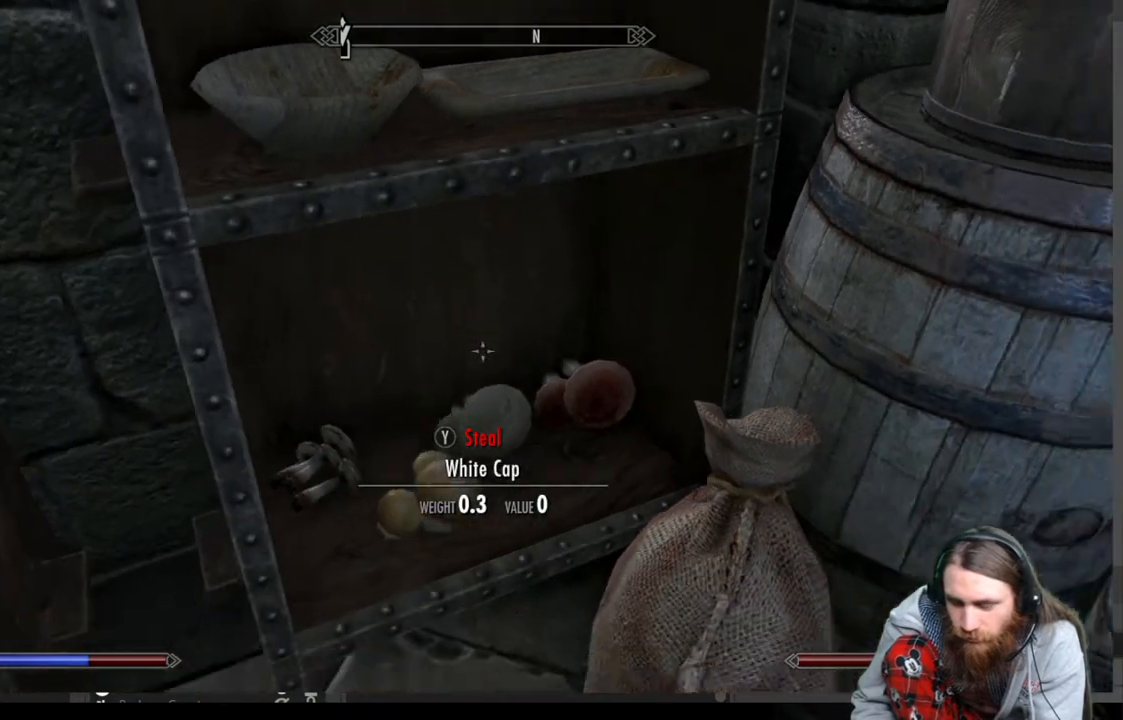
{"buttons": [], "left_stick": "up", "right_stick": "center", "events": [[67, "left_stick", "center"], [100, "right_stick", "center"], [367, "left_stick", "up"]]}
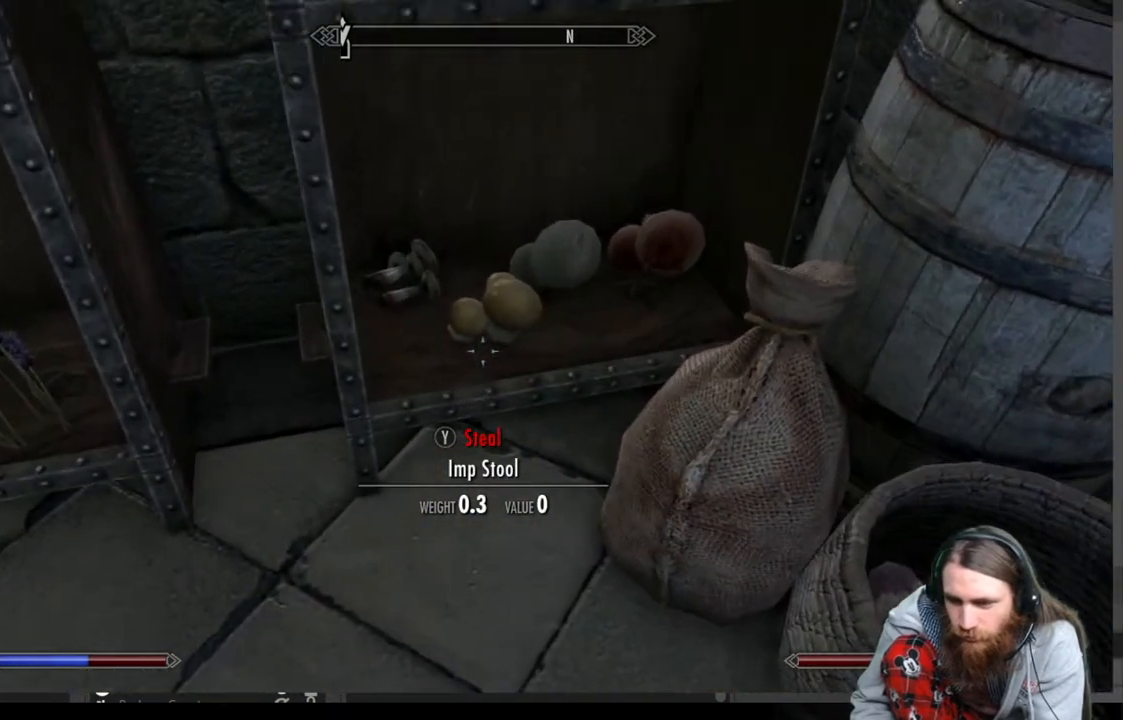
{"buttons": [], "left_stick": "center", "right_stick": "down", "events": [[50, "left_stick", "center"], [333, "right_stick", "down"]]}
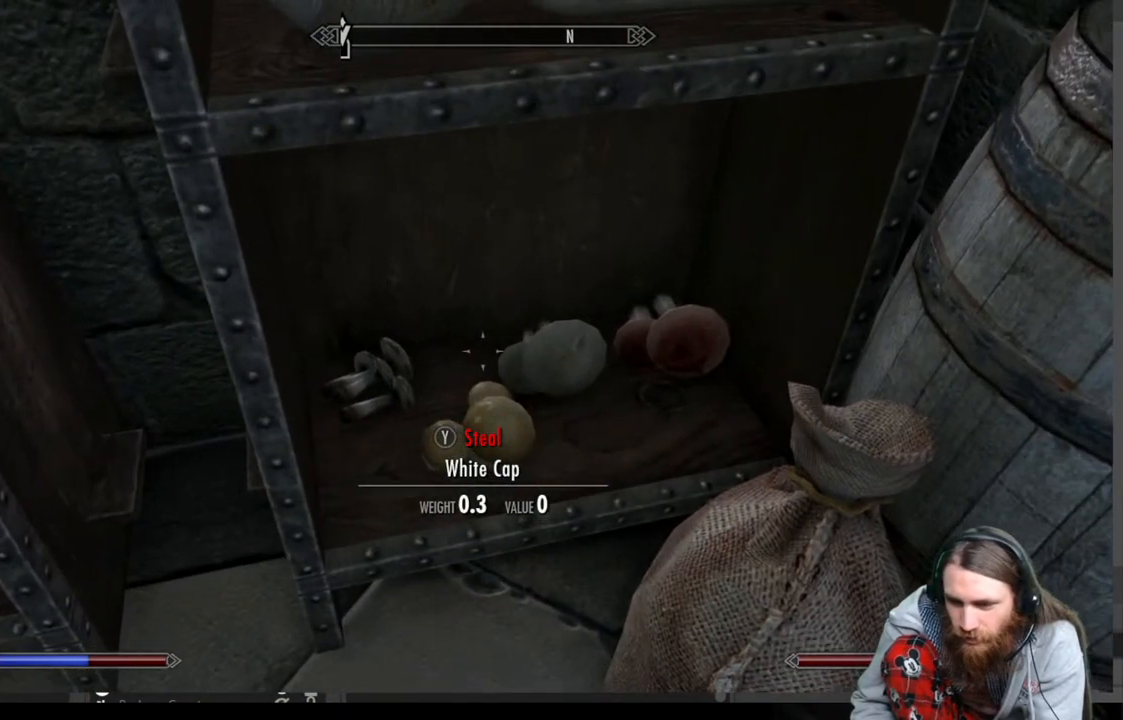
{"buttons": [], "left_stick": "center", "right_stick": "center", "events": [[50, "right_stick", "right"], [300, "right_stick", "center"]]}
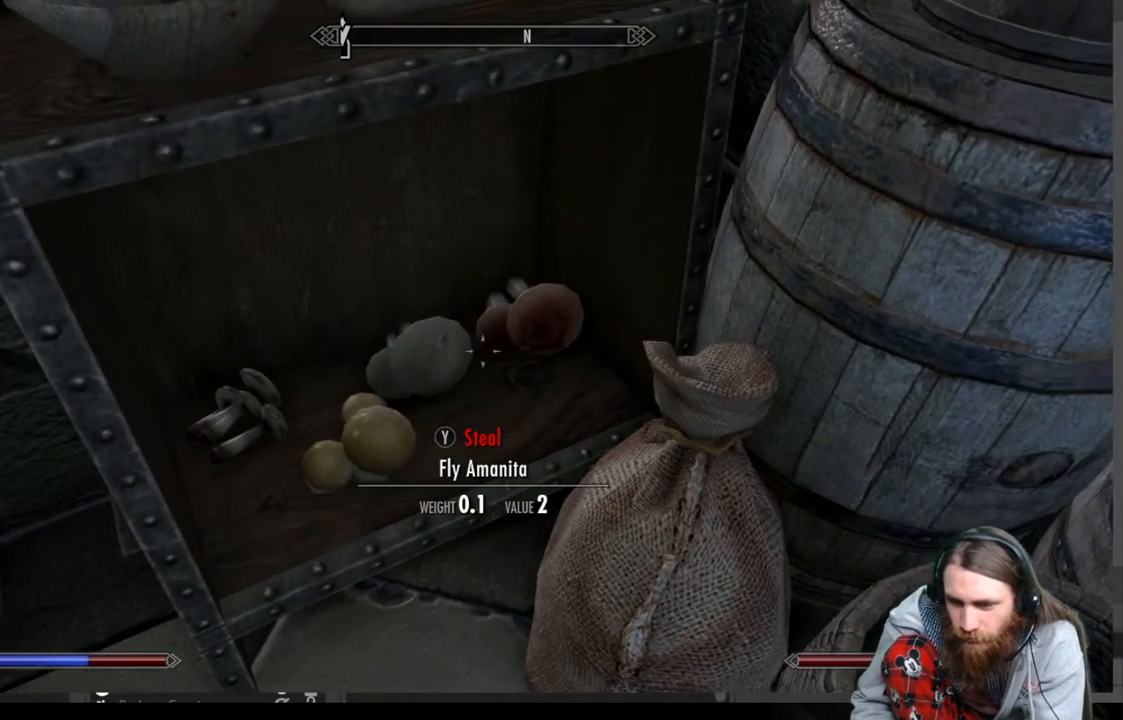
{"buttons": [], "left_stick": "center", "right_stick": "center", "events": [[267, "left_stick", "up-left"], [417, "left_stick", "center"]]}
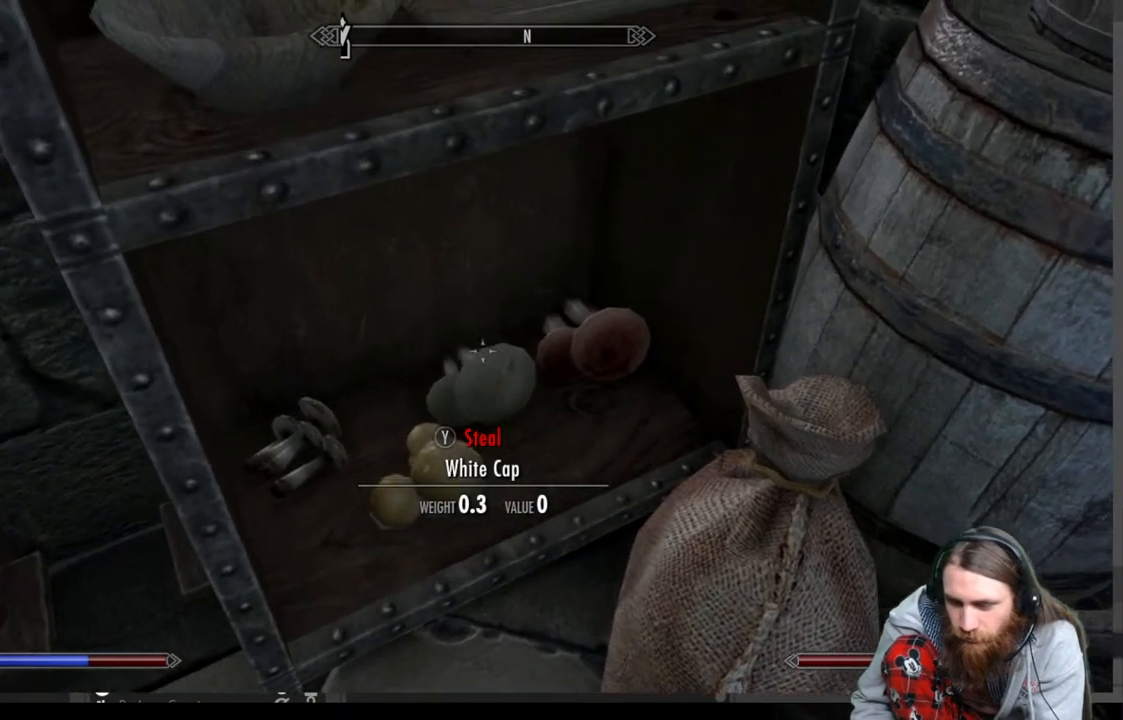
{"buttons": [], "left_stick": "center", "right_stick": "right", "events": [[467, "right_stick", "right"]]}